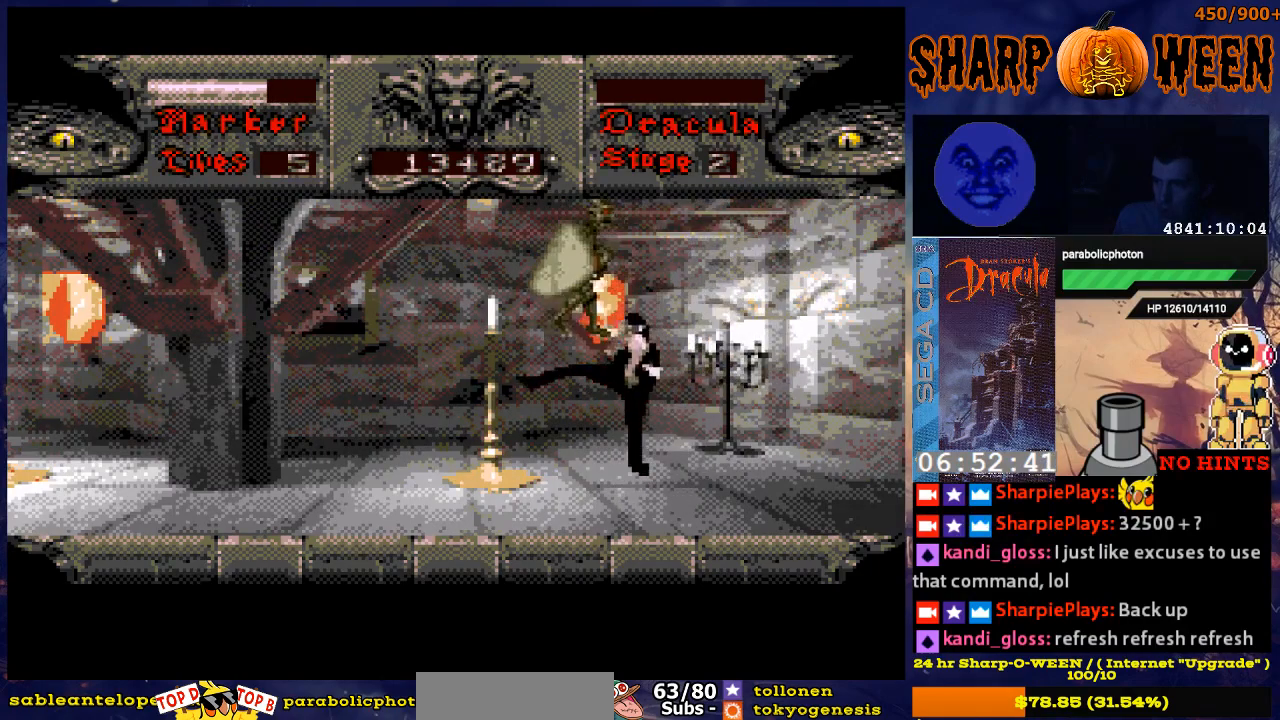
Gameplay with a controller (Xbox layout); each line is a JSON object with the inputs held at the frame after it. "events" lists button and stick changes between this image and that frame as [ms after this image, input, new state], when the widget could be followed in between. Not read: L1 L2 L3 R1 R2 R3.
{"buttons": ["C", "DPAD_UP"], "events": [[34, "C", "down"], [84, "C", "up"], [134, "C", "down"], [235, "C", "up"], [285, "C", "down"]]}
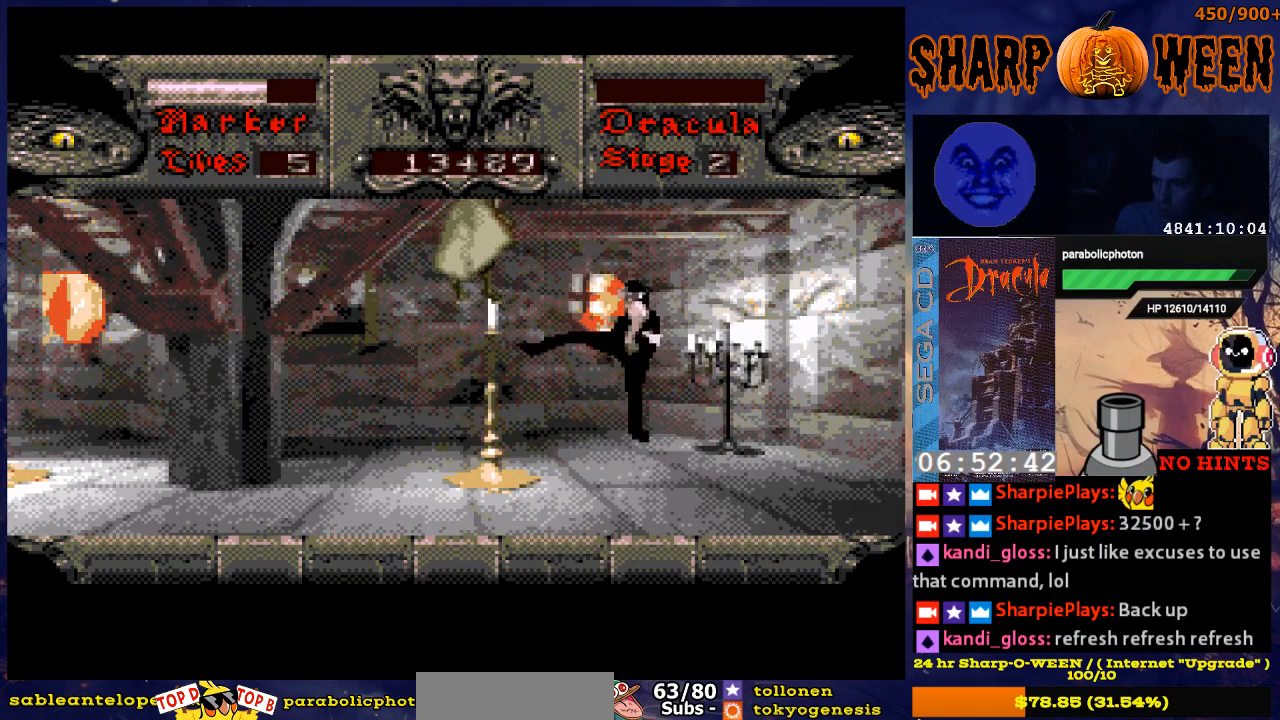
{"buttons": ["DPAD_UP"], "events": [[84, "DPAD_UP", "up"], [134, "C", "up"], [469, "DPAD_UP", "down"]]}
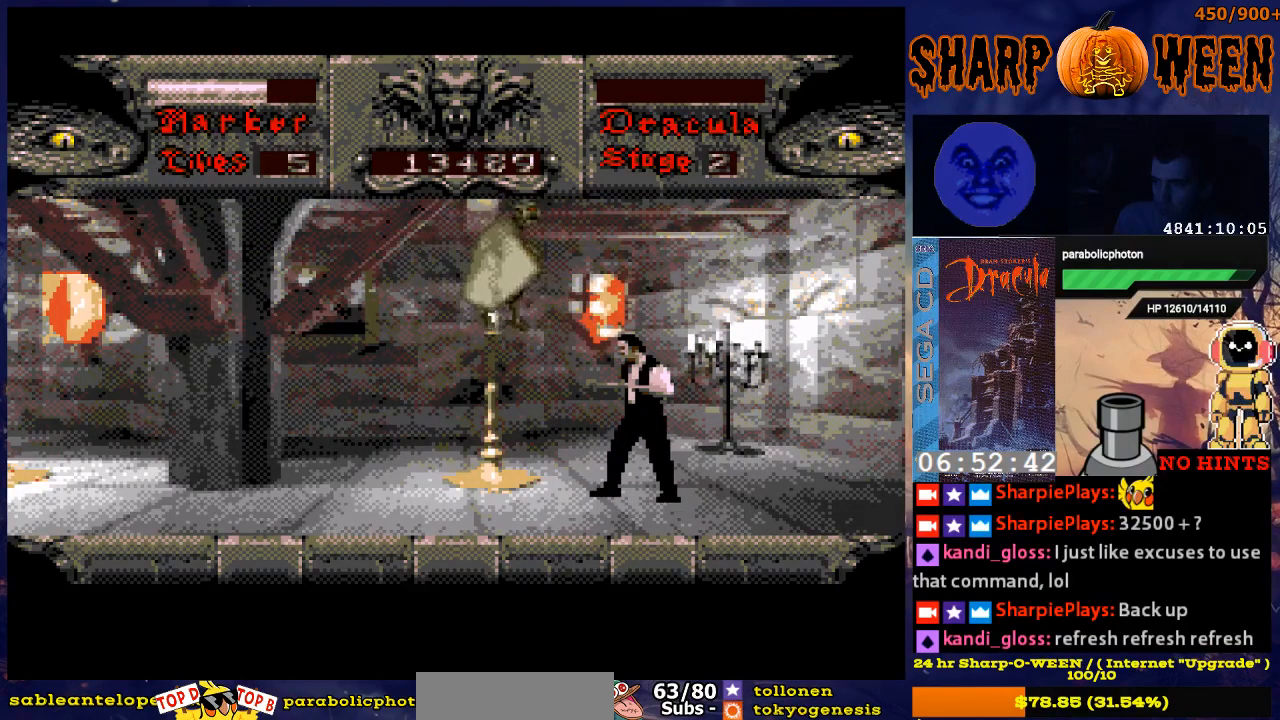
{"buttons": [], "events": [[34, "C", "down"], [368, "C", "up"], [368, "DPAD_UP", "up"]]}
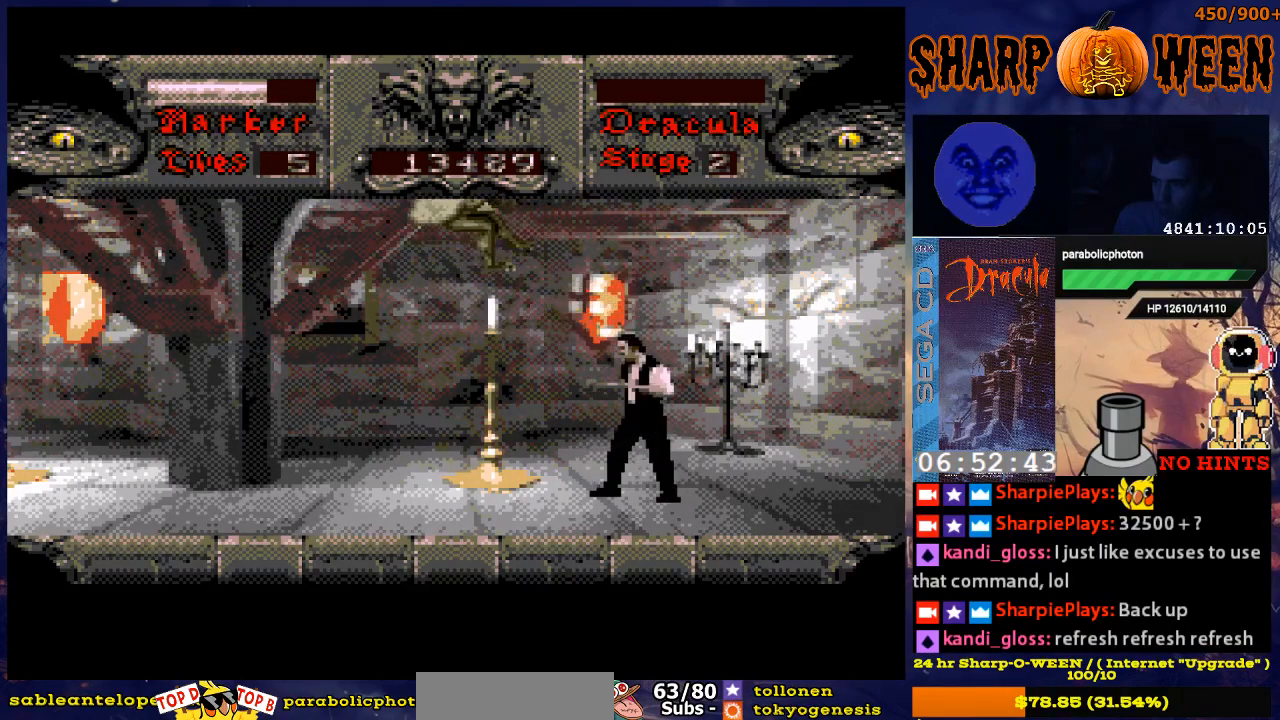
{"buttons": ["DPAD_RIGHT"], "events": [[117, "DPAD_LEFT", "down"], [368, "DPAD_LEFT", "up"], [468, "DPAD_RIGHT", "down"]]}
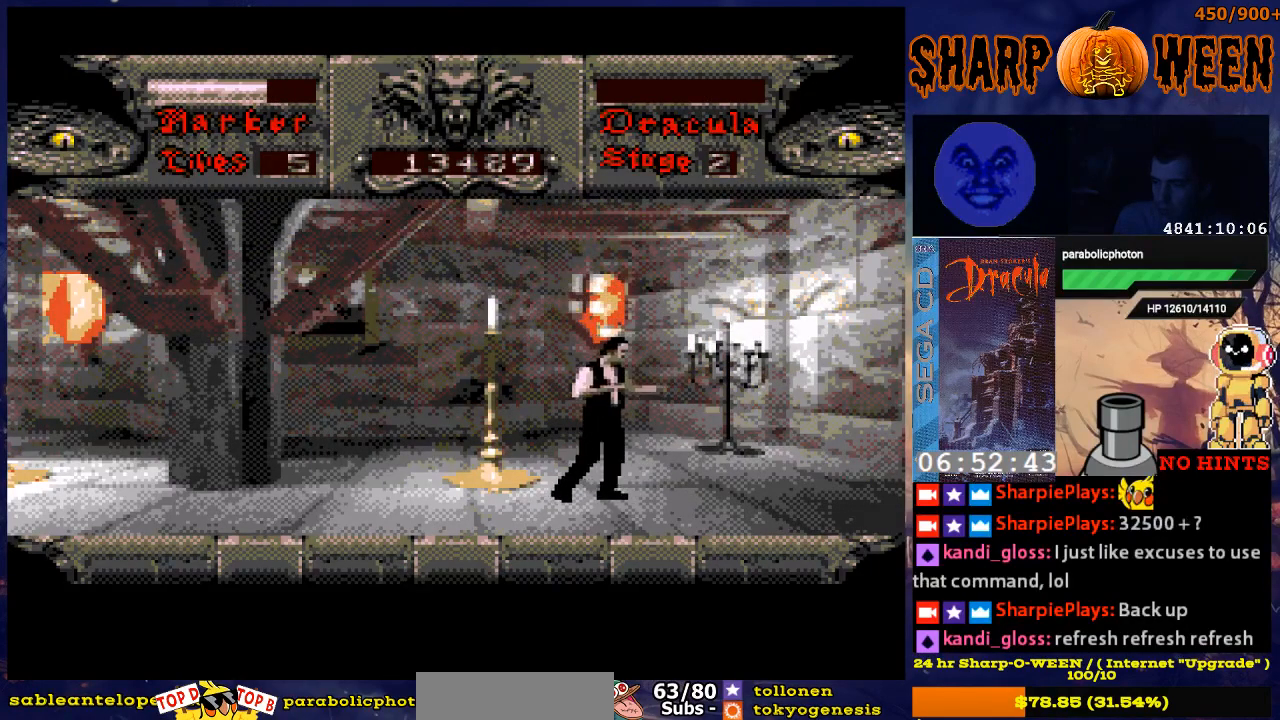
{"buttons": ["DPAD_LEFT"], "events": [[167, "DPAD_RIGHT", "up"], [418, "DPAD_LEFT", "down"]]}
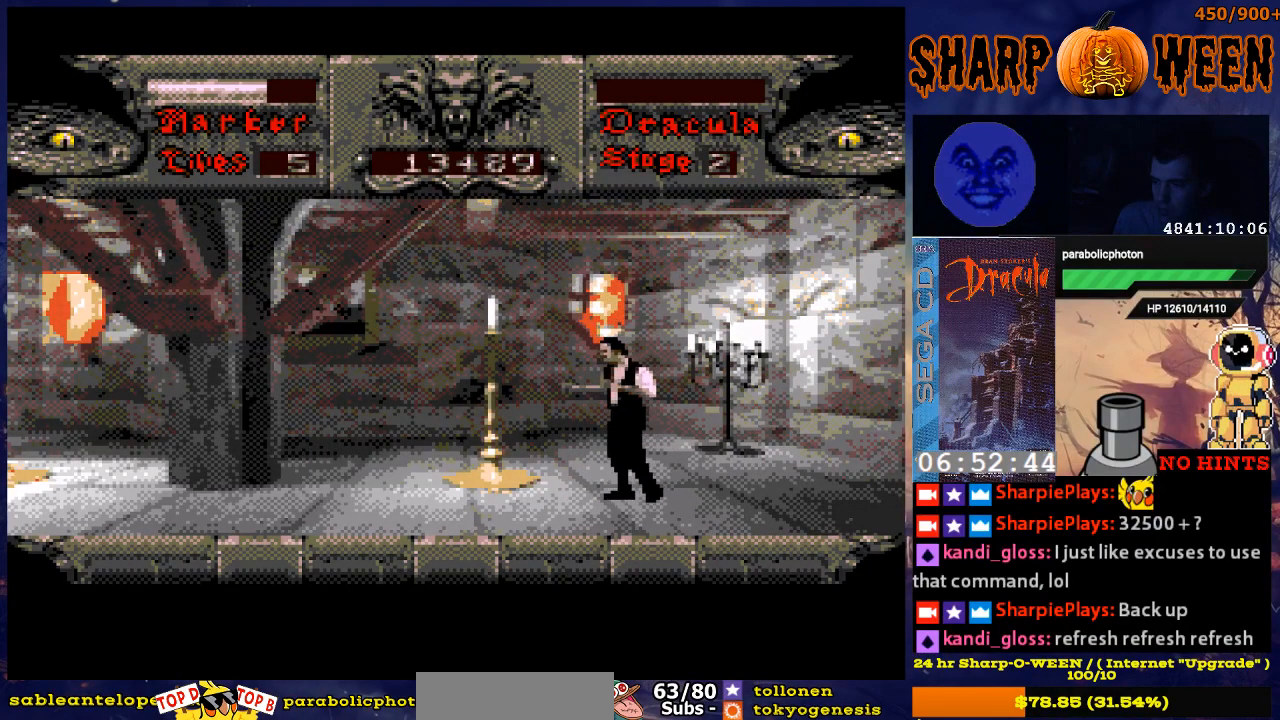
{"buttons": ["DPAD_LEFT"], "events": []}
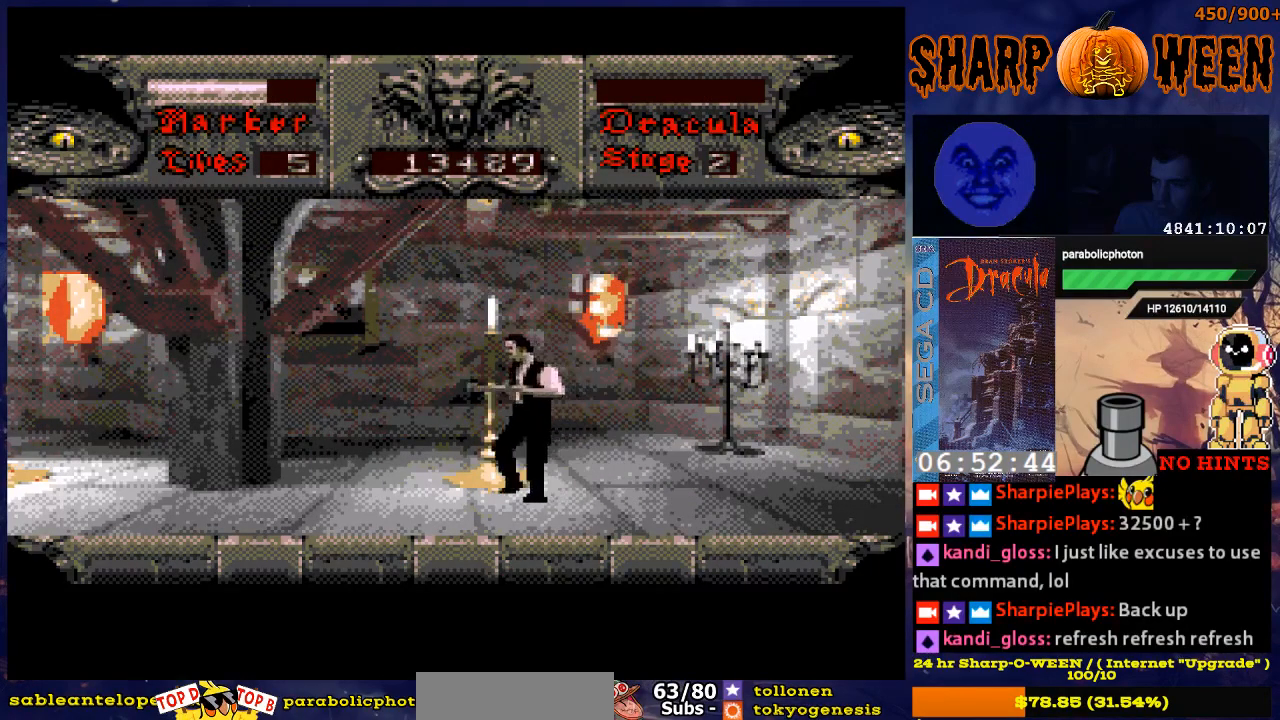
{"buttons": ["DPAD_LEFT"], "events": []}
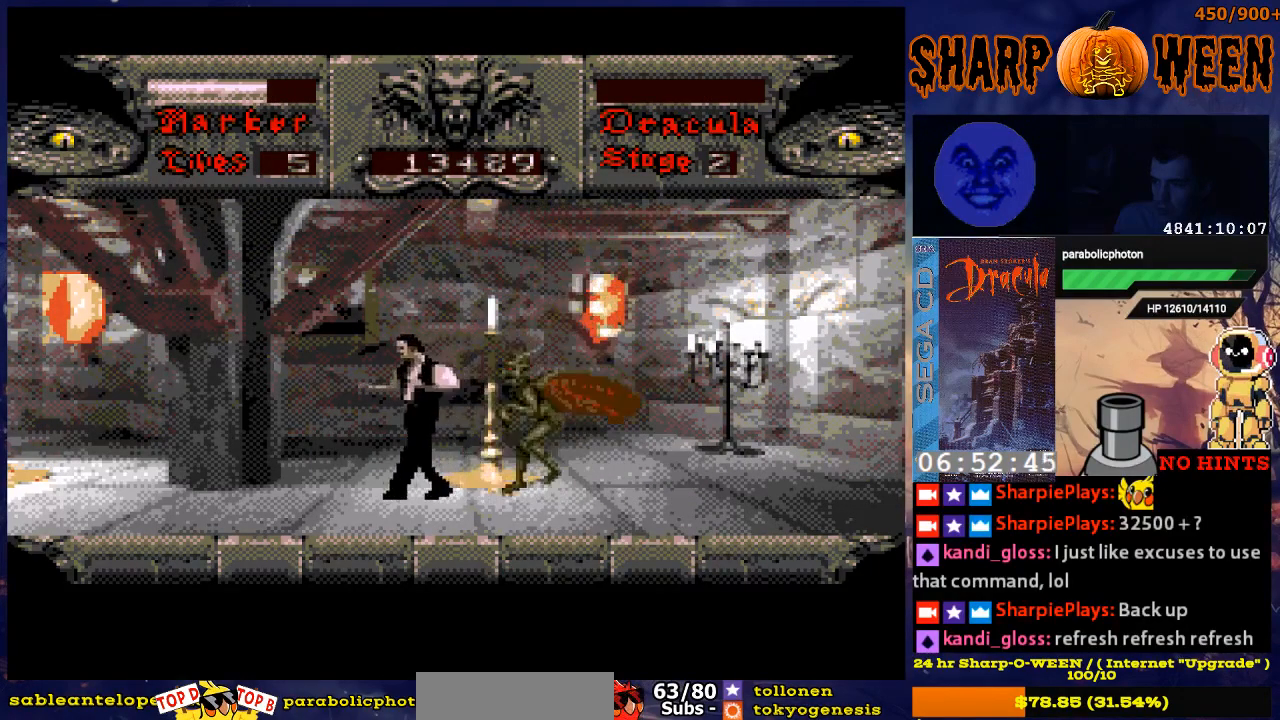
{"buttons": ["DPAD_UP"], "events": [[83, "DPAD_LEFT", "up"], [83, "DPAD_RIGHT", "down"], [184, "DPAD_UP", "down"], [234, "DPAD_RIGHT", "up"], [284, "C", "down"], [385, "C", "up"], [435, "C", "down"], [485, "C", "up"]]}
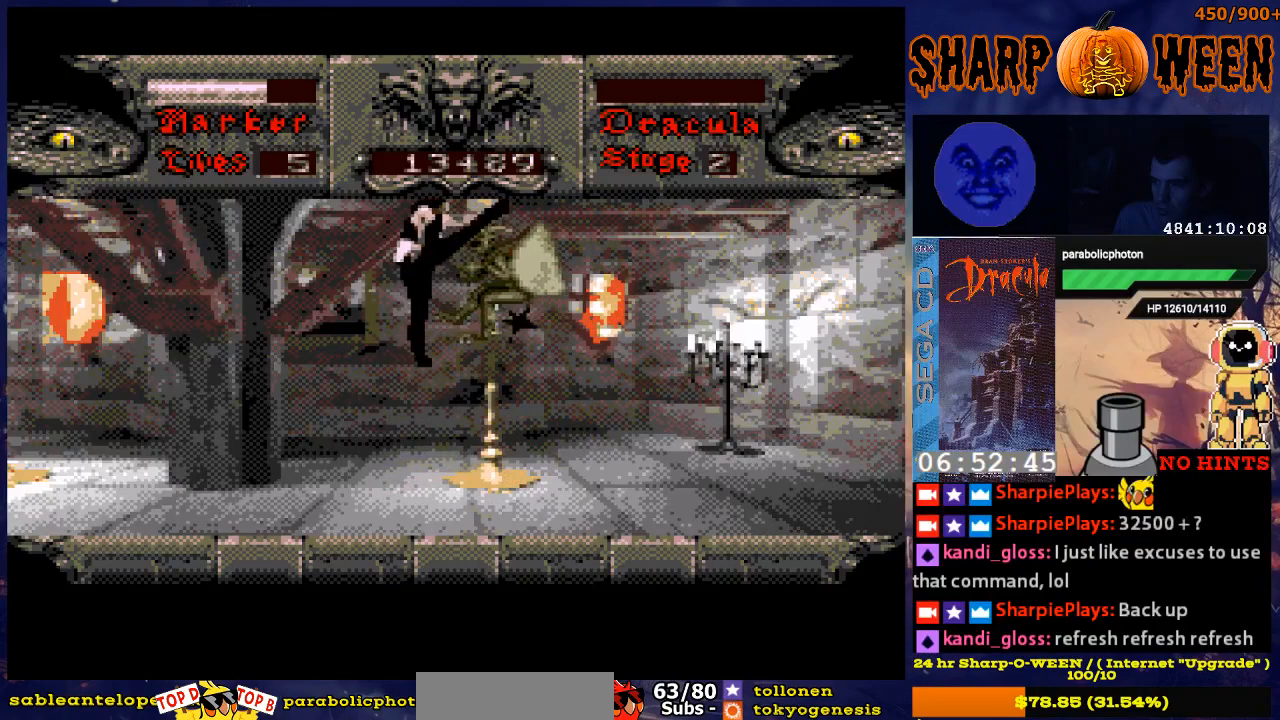
{"buttons": ["DPAD_RIGHT"], "events": [[33, "C", "down"], [134, "C", "up"], [234, "DPAD_UP", "up"], [318, "DPAD_RIGHT", "down"]]}
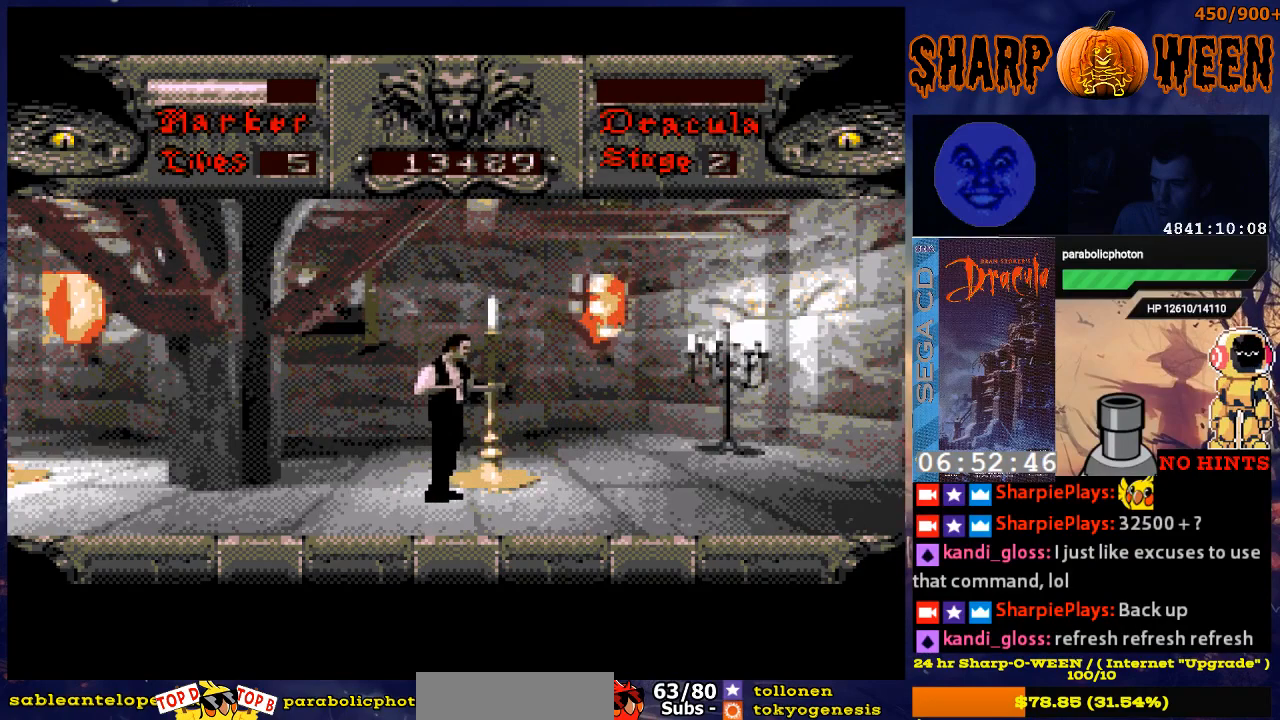
{"buttons": ["DPAD_RIGHT"], "events": []}
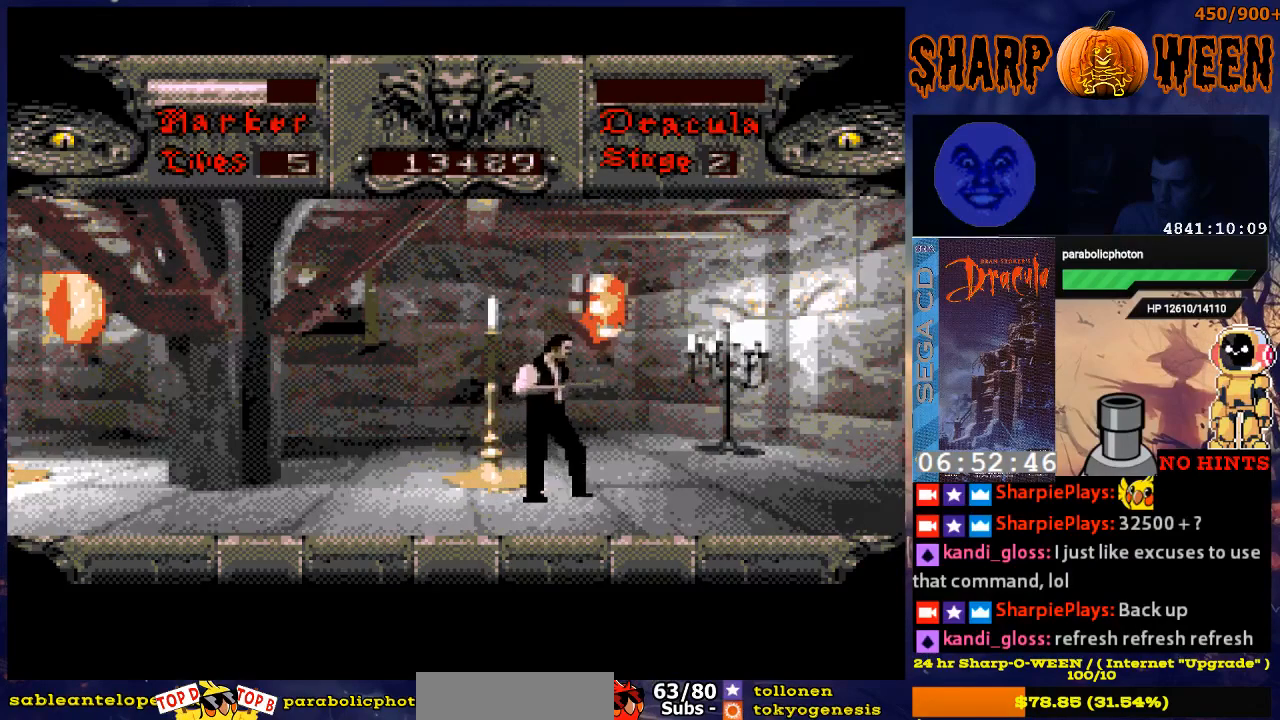
{"buttons": [], "events": [[118, "DPAD_RIGHT", "up"], [268, "DPAD_LEFT", "down"], [469, "DPAD_LEFT", "up"]]}
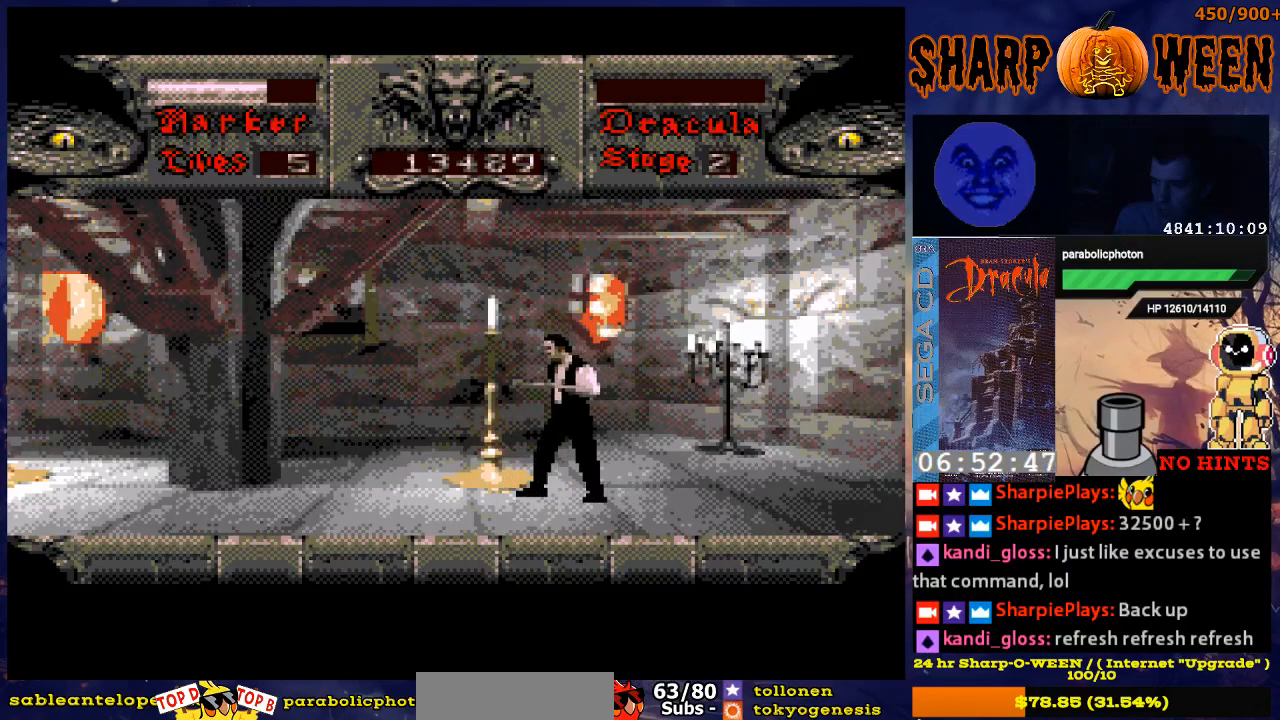
{"buttons": ["DPAD_LEFT"], "events": [[117, "DPAD_LEFT", "down"]]}
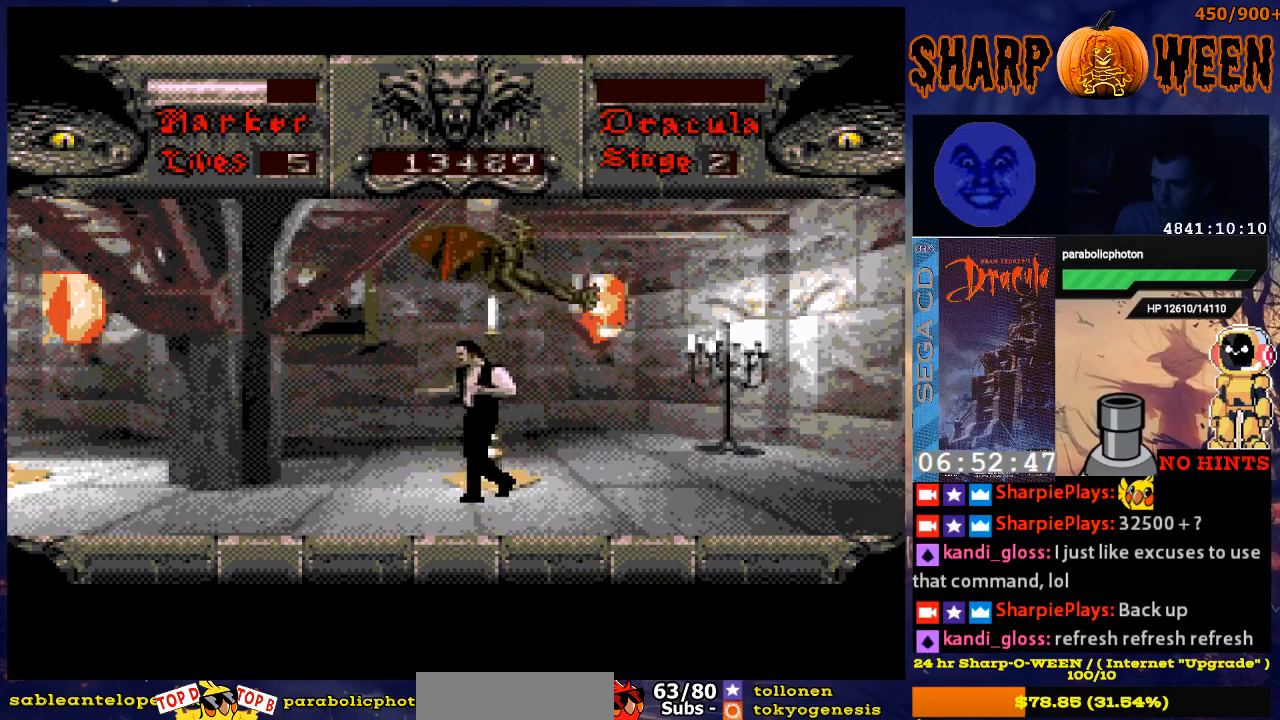
{"buttons": ["DPAD_RIGHT"], "events": [[168, "DPAD_DOWN", "down"], [268, "DPAD_LEFT", "up"], [419, "DPAD_DOWN", "up"], [469, "DPAD_RIGHT", "down"]]}
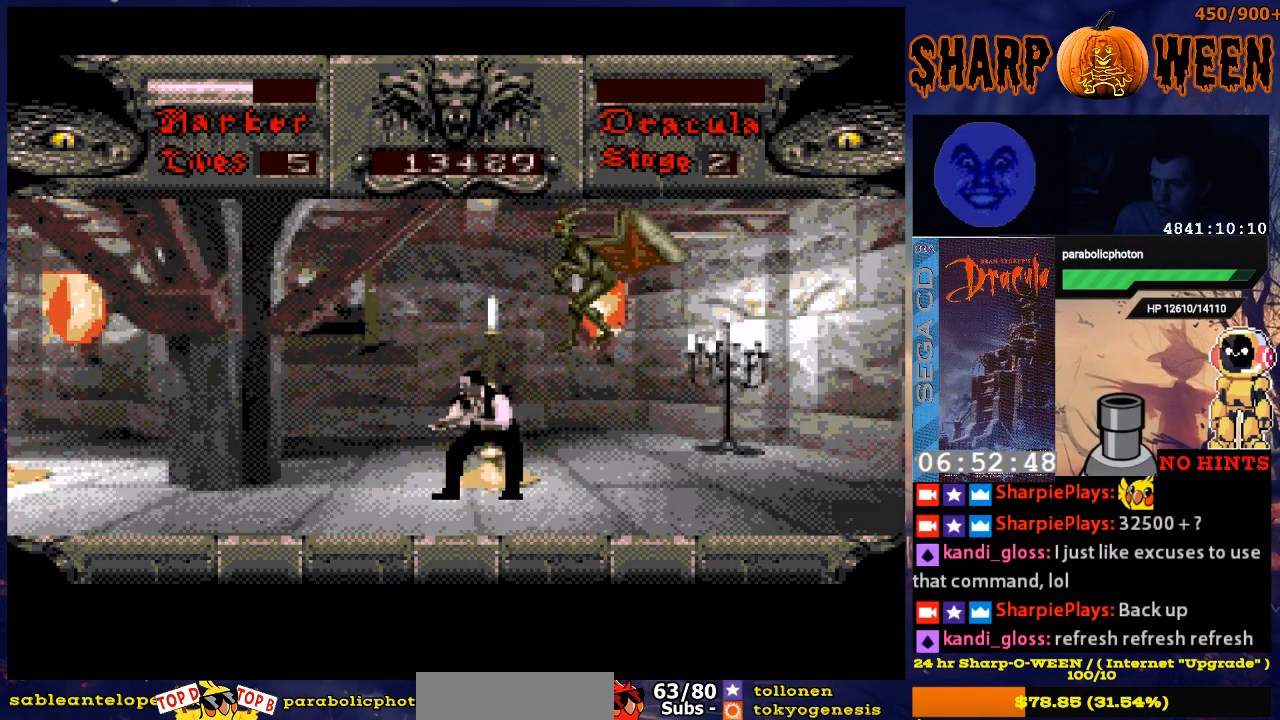
{"buttons": ["C", "DPAD_UP"], "events": [[17, "DPAD_UP", "down"], [167, "DPAD_RIGHT", "up"], [268, "C", "down"], [418, "C", "up"], [469, "C", "down"]]}
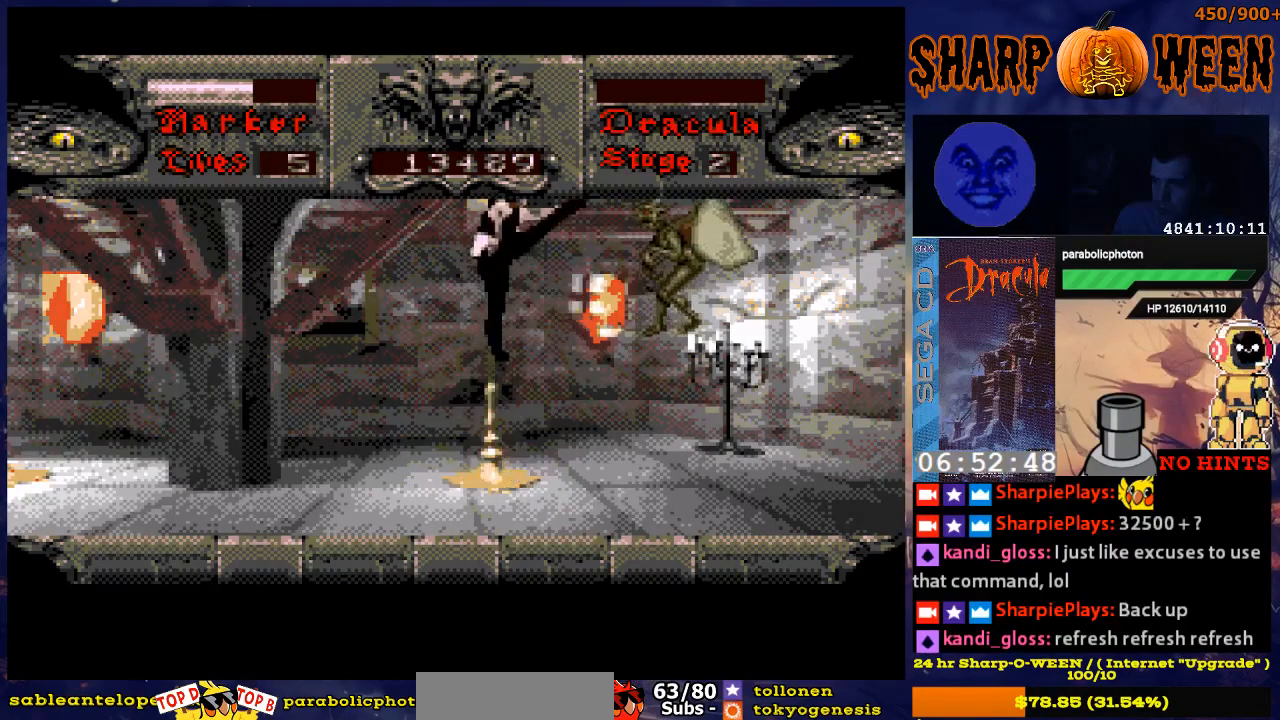
{"buttons": ["DPAD_UP"], "events": [[134, "C", "up"], [218, "DPAD_RIGHT", "down"], [218, "DPAD_UP", "up"], [318, "DPAD_UP", "down"], [368, "DPAD_RIGHT", "up"], [418, "C", "down"], [468, "C", "up"]]}
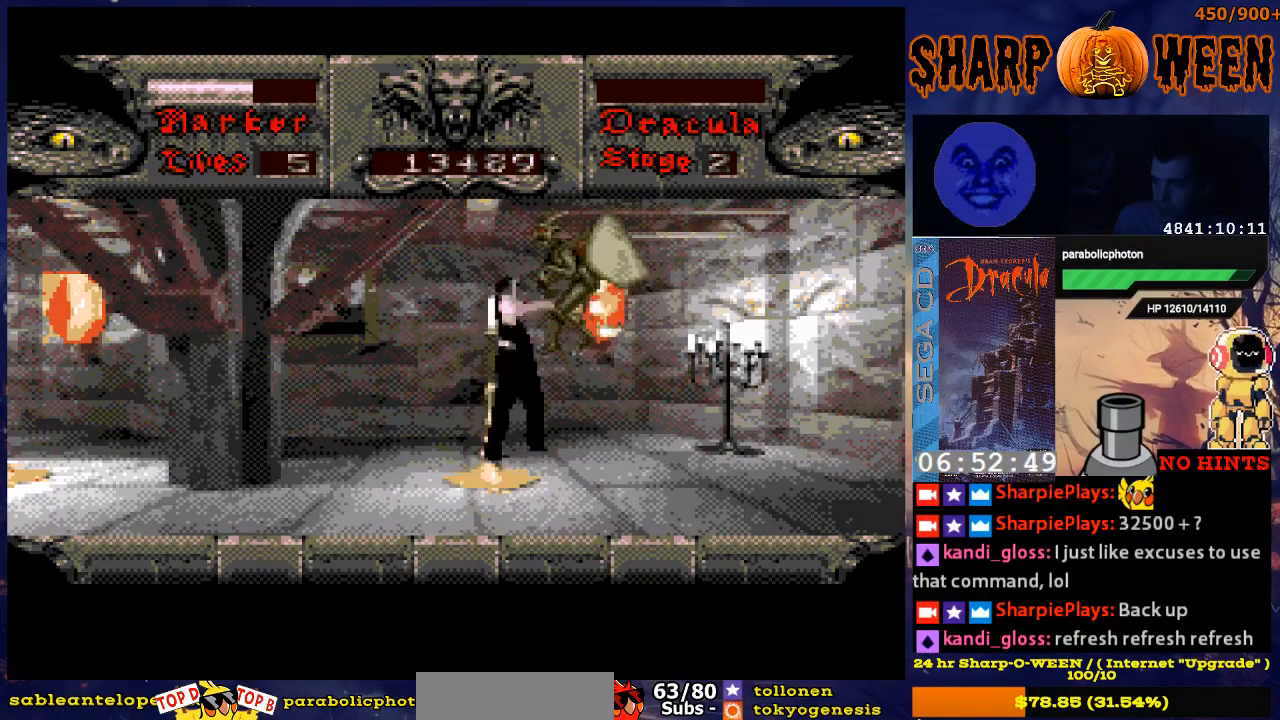
{"buttons": [], "events": [[17, "C", "down"], [117, "C", "up"], [167, "C", "down"], [268, "C", "up"], [318, "DPAD_UP", "up"]]}
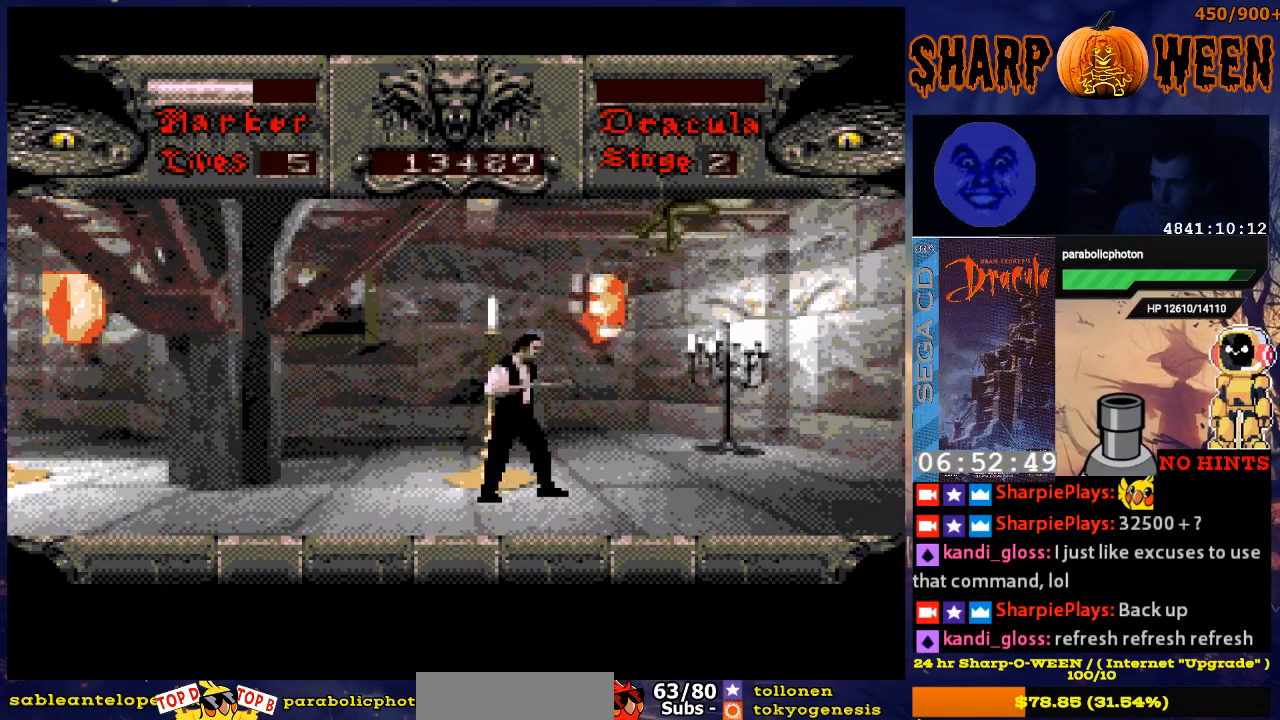
{"buttons": ["DPAD_RIGHT"], "events": [[234, "DPAD_RIGHT", "down"]]}
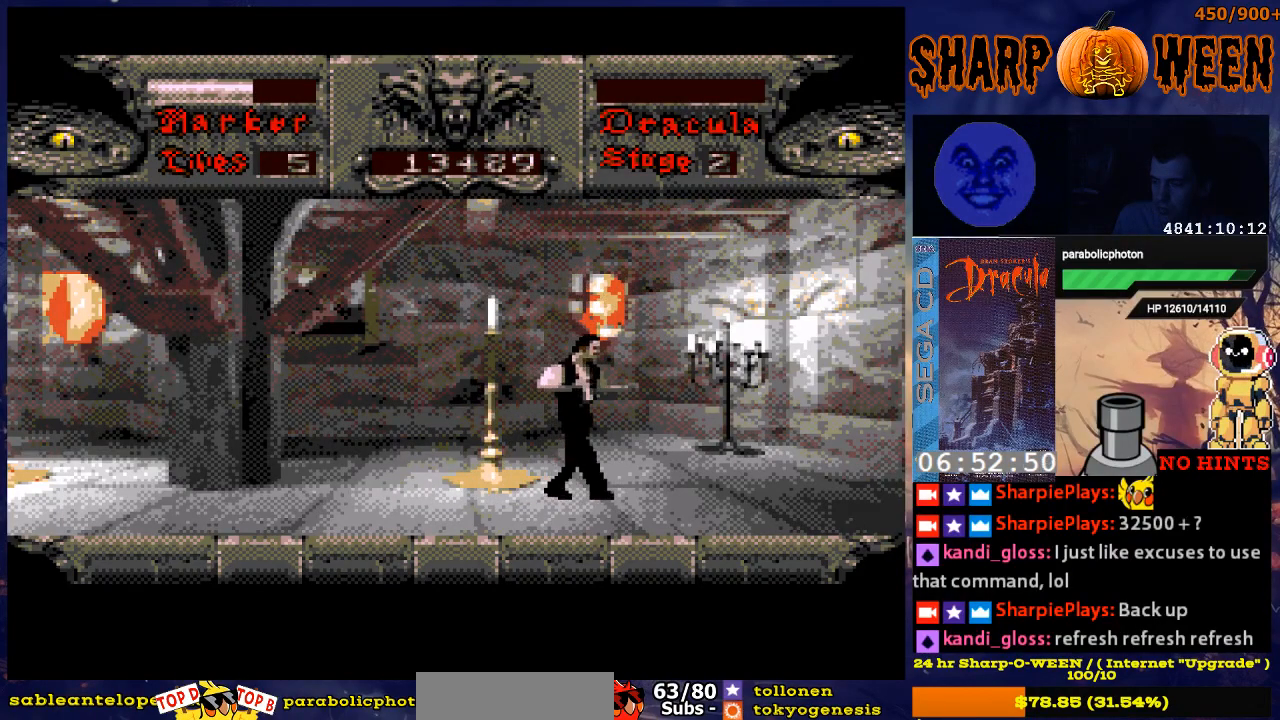
{"buttons": ["DPAD_LEFT"], "events": [[33, "DPAD_RIGHT", "up"], [335, "DPAD_LEFT", "down"]]}
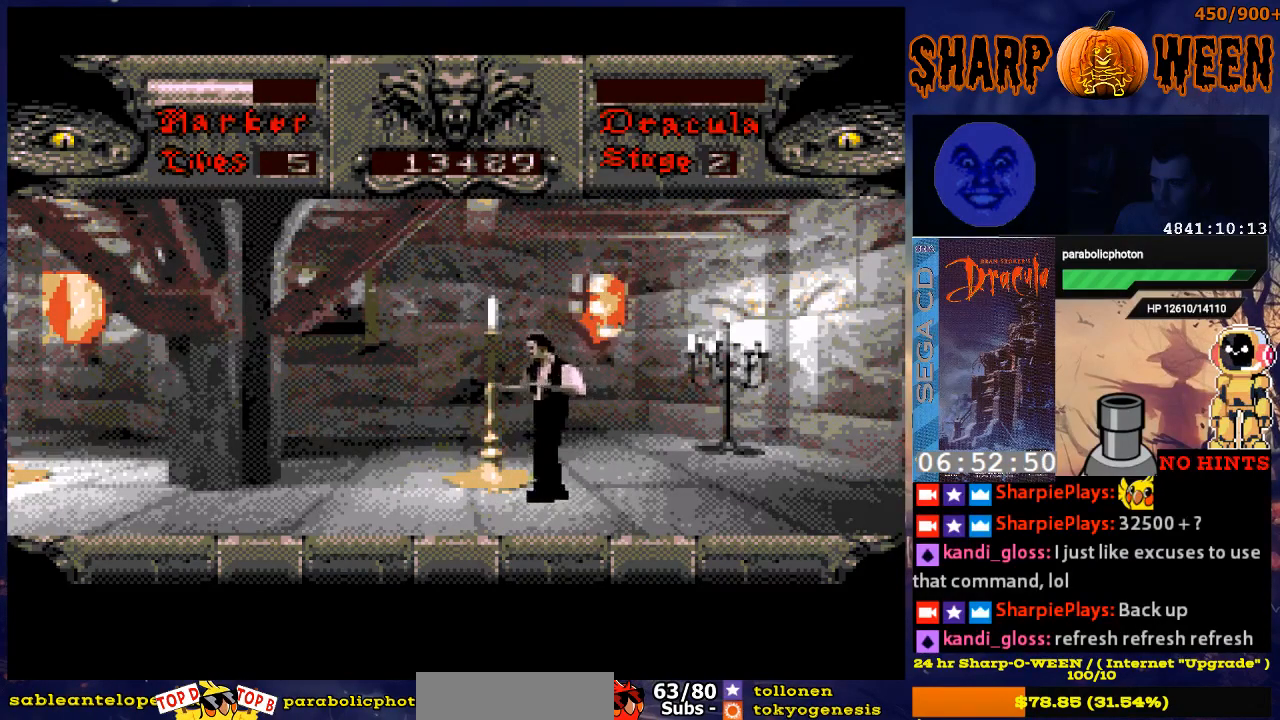
{"buttons": ["DPAD_LEFT"], "events": []}
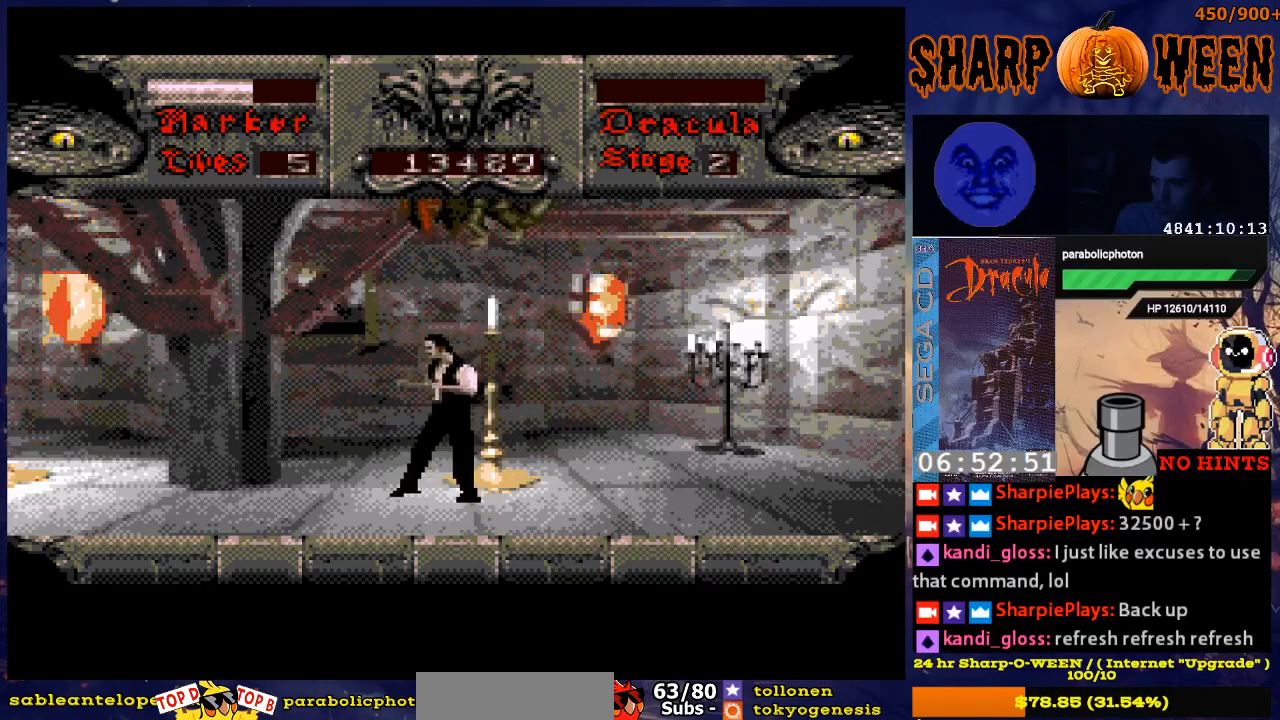
{"buttons": ["DPAD_RIGHT"], "events": [[435, "DPAD_LEFT", "up"], [435, "DPAD_RIGHT", "down"]]}
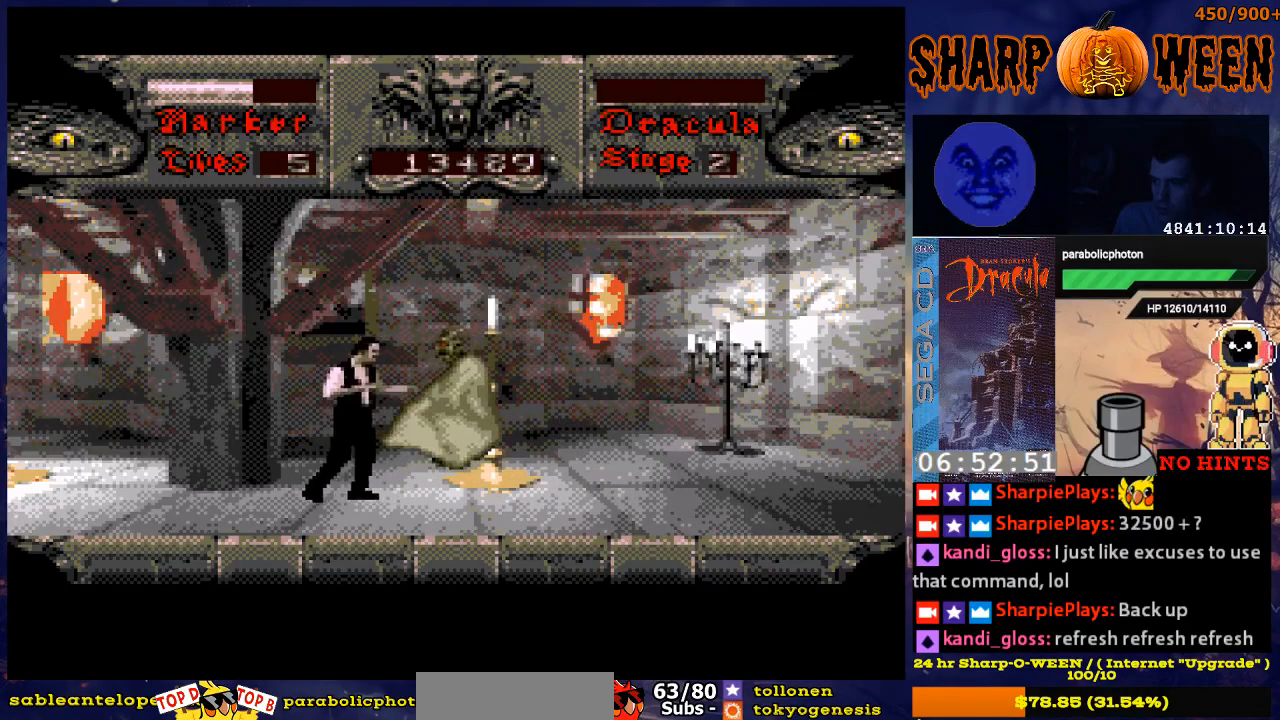
{"buttons": ["C", "DPAD_UP"], "events": [[83, "DPAD_UP", "down"], [134, "C", "down"], [134, "DPAD_RIGHT", "up"], [184, "C", "up"], [234, "C", "down"], [318, "C", "up"], [368, "C", "down"]]}
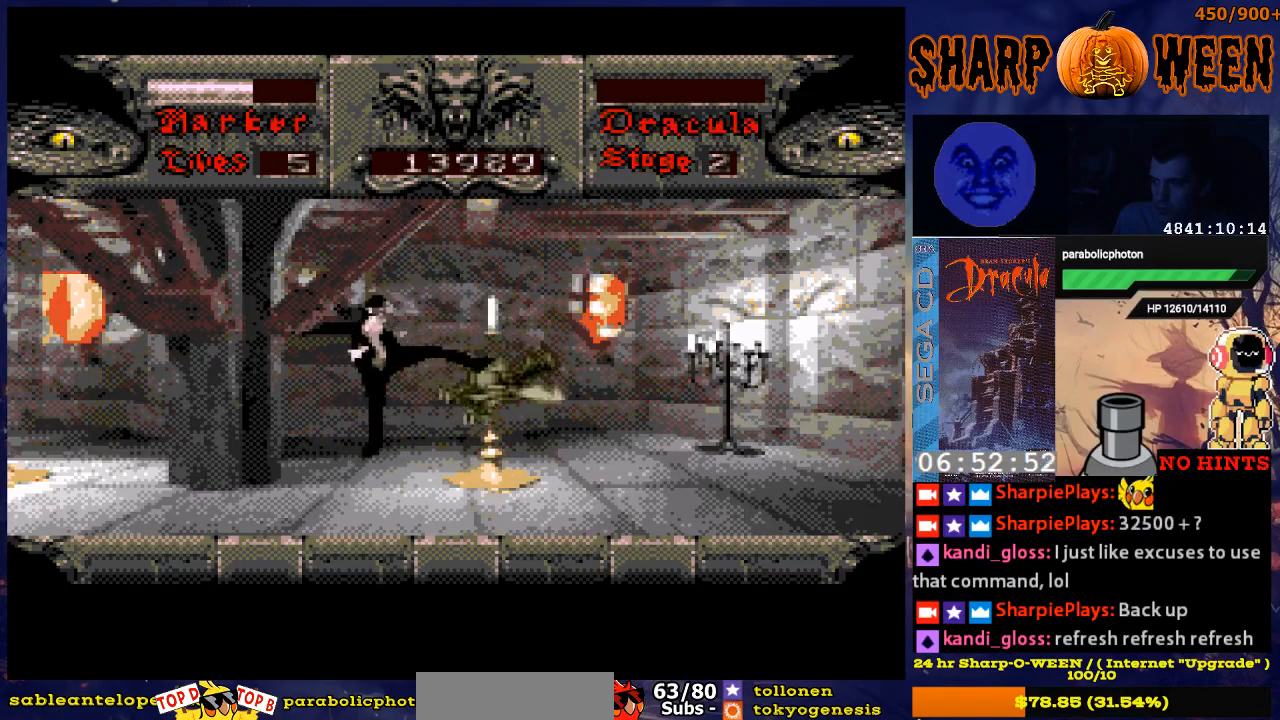
{"buttons": ["DPAD_RIGHT"], "events": [[16, "C", "up"], [66, "DPAD_UP", "up"], [167, "DPAD_RIGHT", "down"]]}
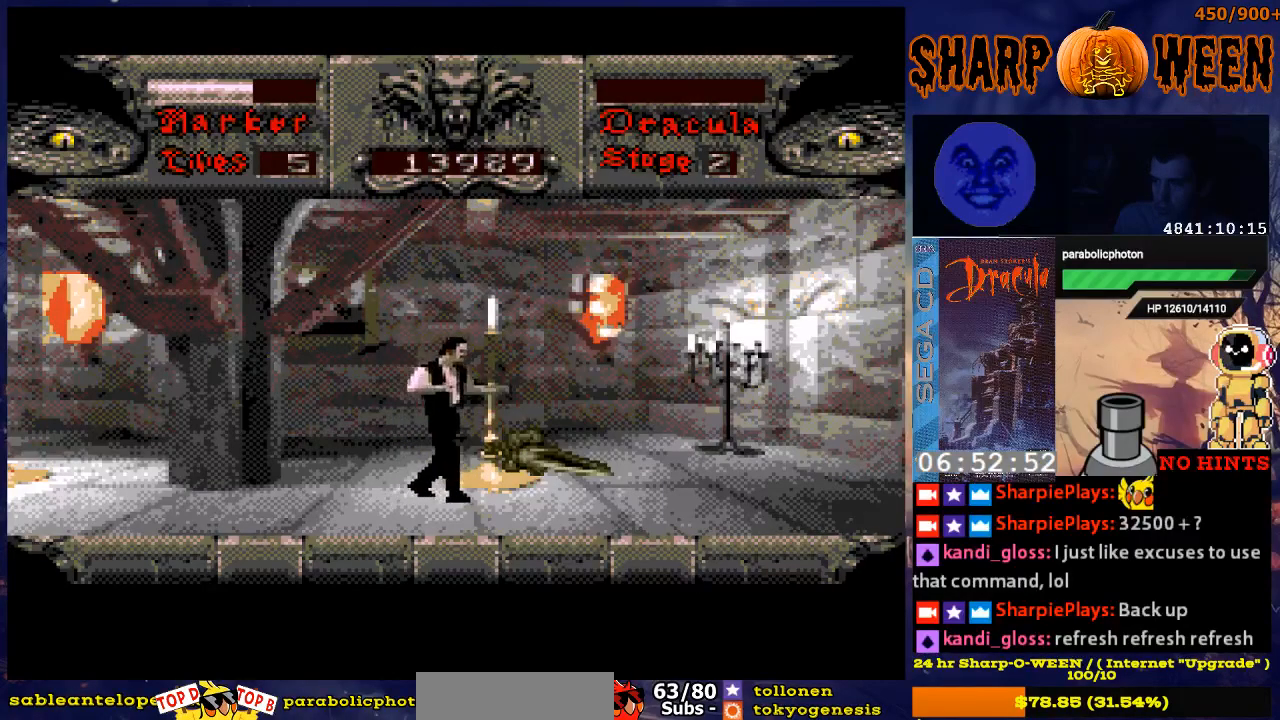
{"buttons": ["DPAD_RIGHT"], "events": []}
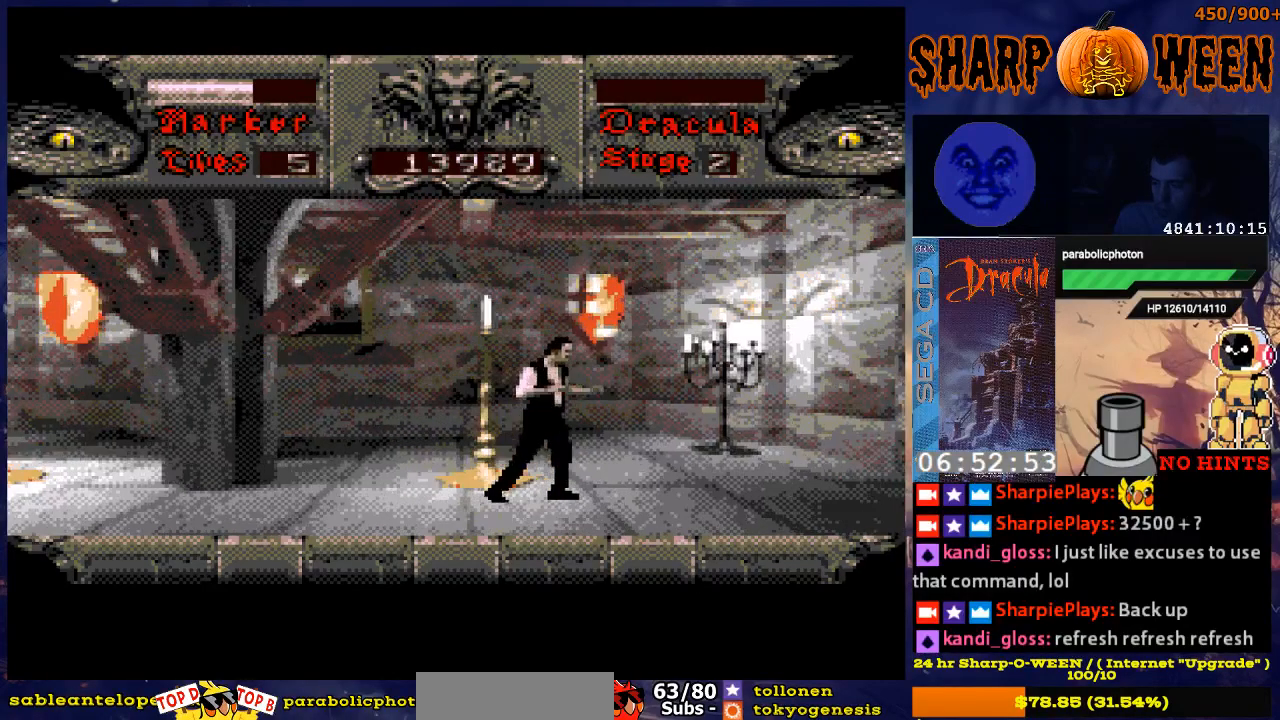
{"buttons": ["DPAD_RIGHT"], "events": []}
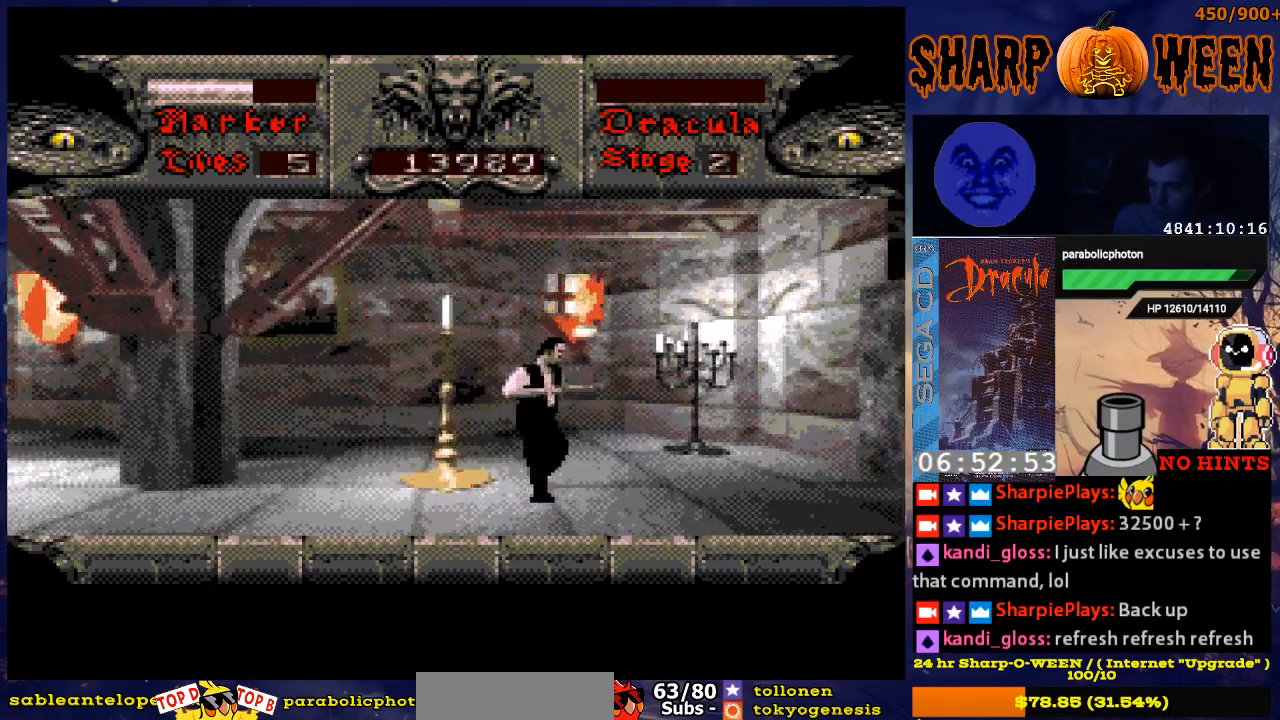
{"buttons": ["DPAD_RIGHT"], "events": []}
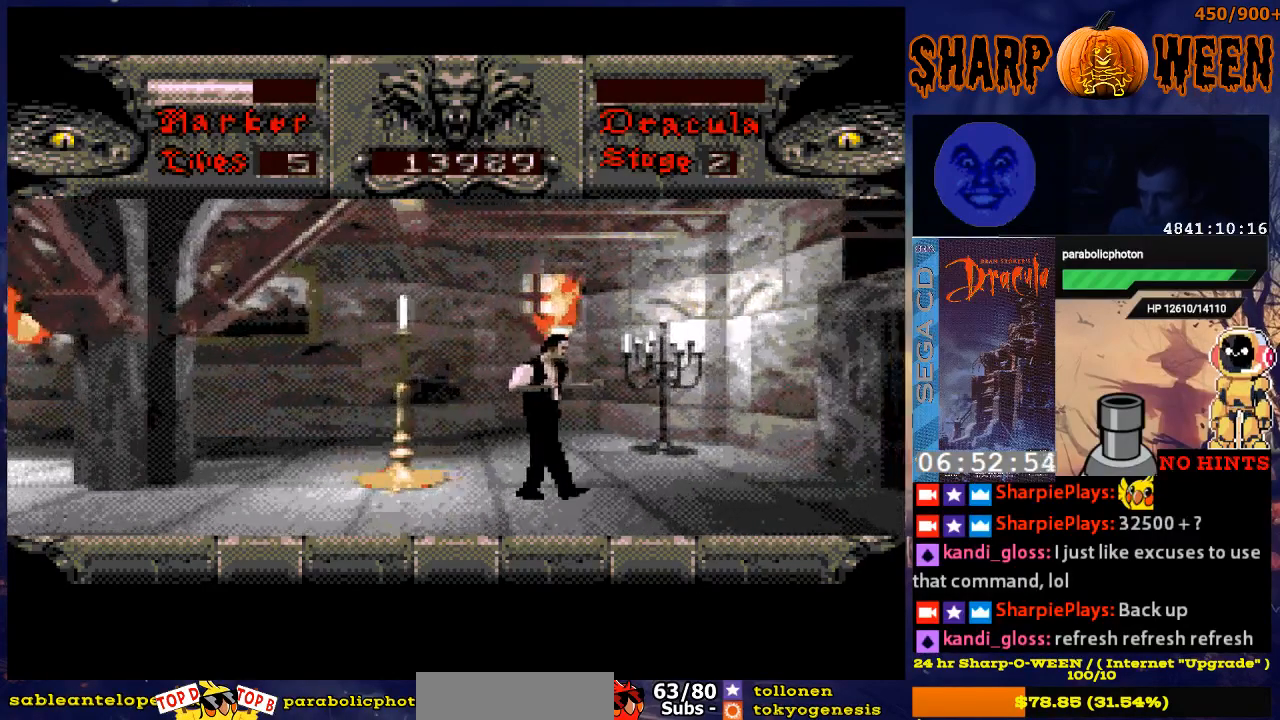
{"buttons": ["DPAD_RIGHT"], "events": []}
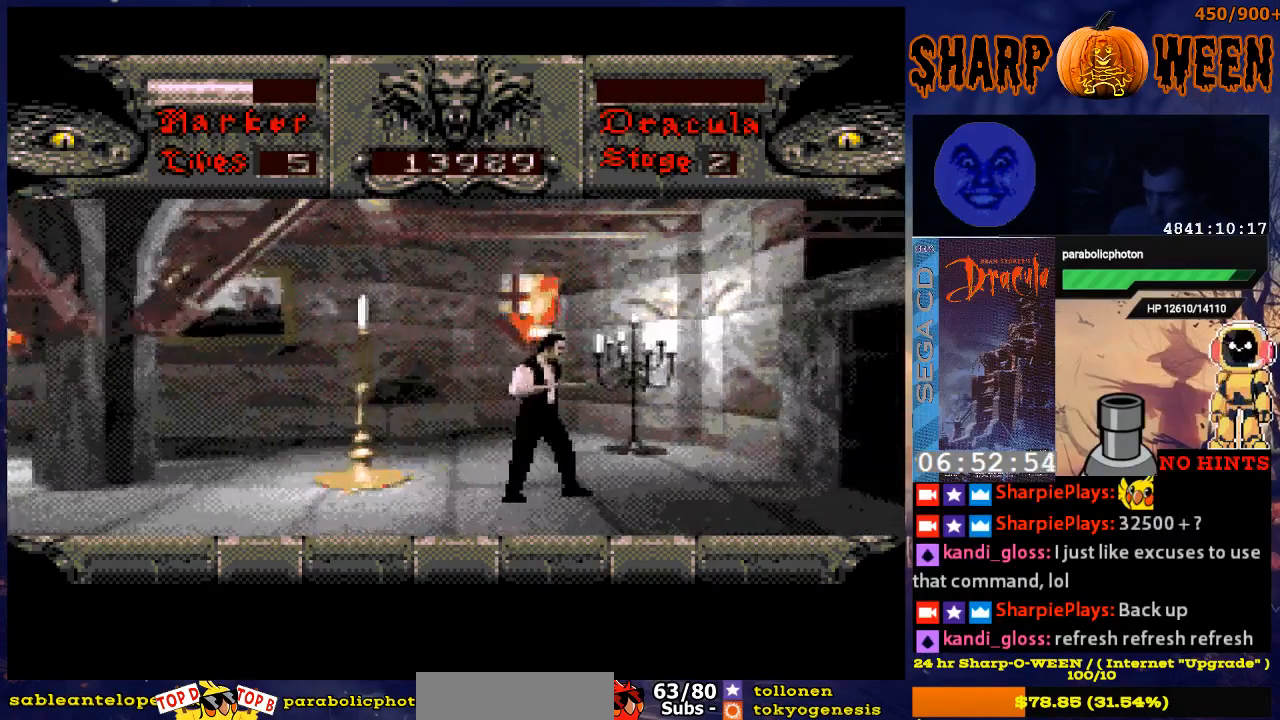
{"buttons": ["DPAD_RIGHT"], "events": []}
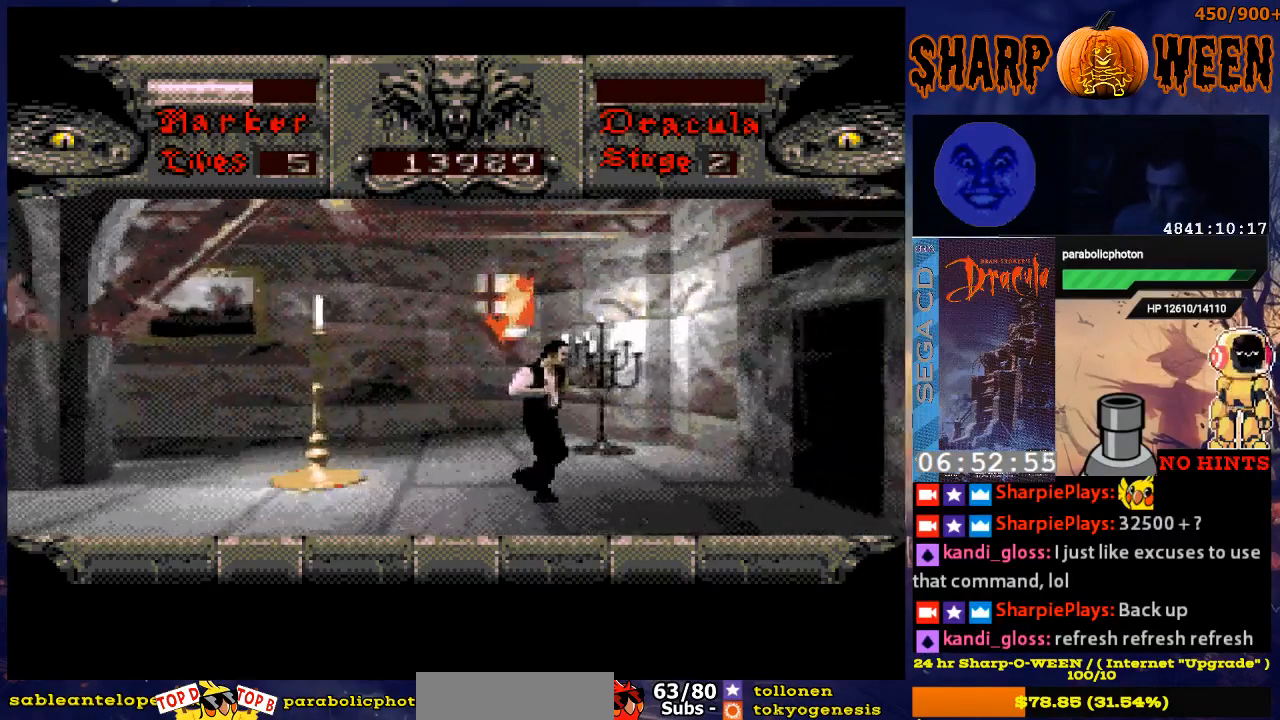
{"buttons": ["DPAD_RIGHT"], "events": []}
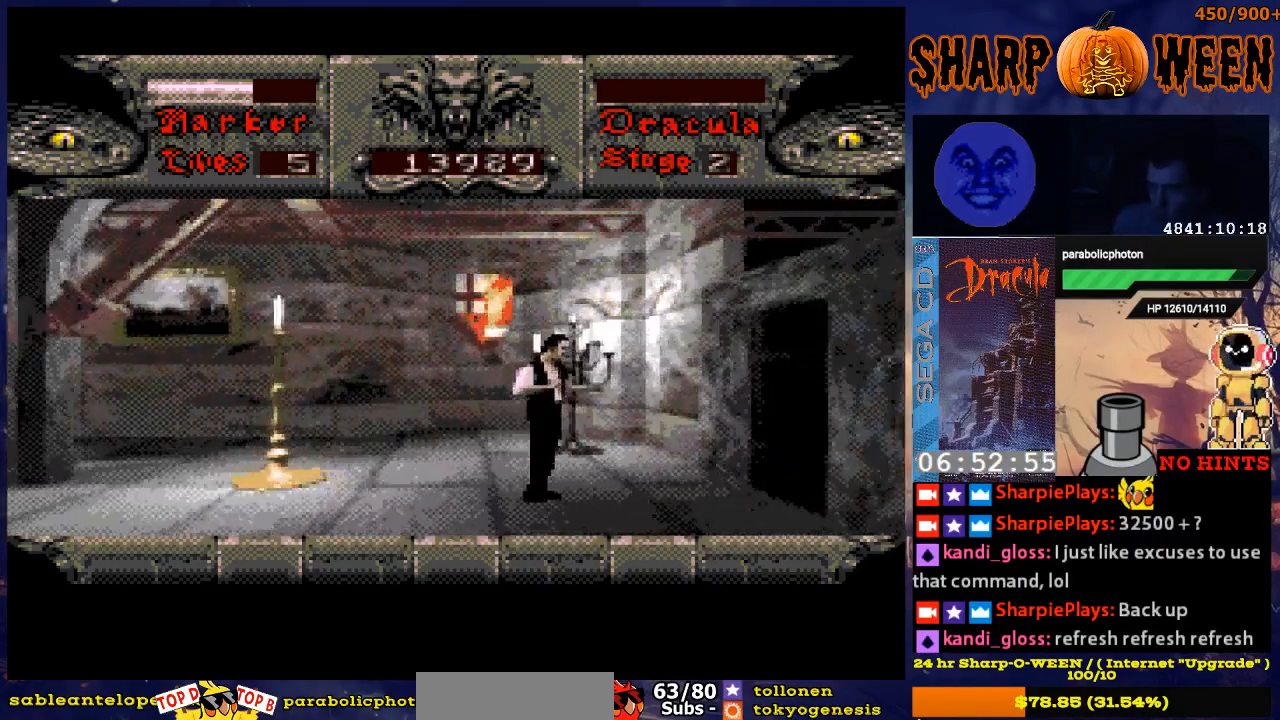
{"buttons": ["DPAD_RIGHT"], "events": []}
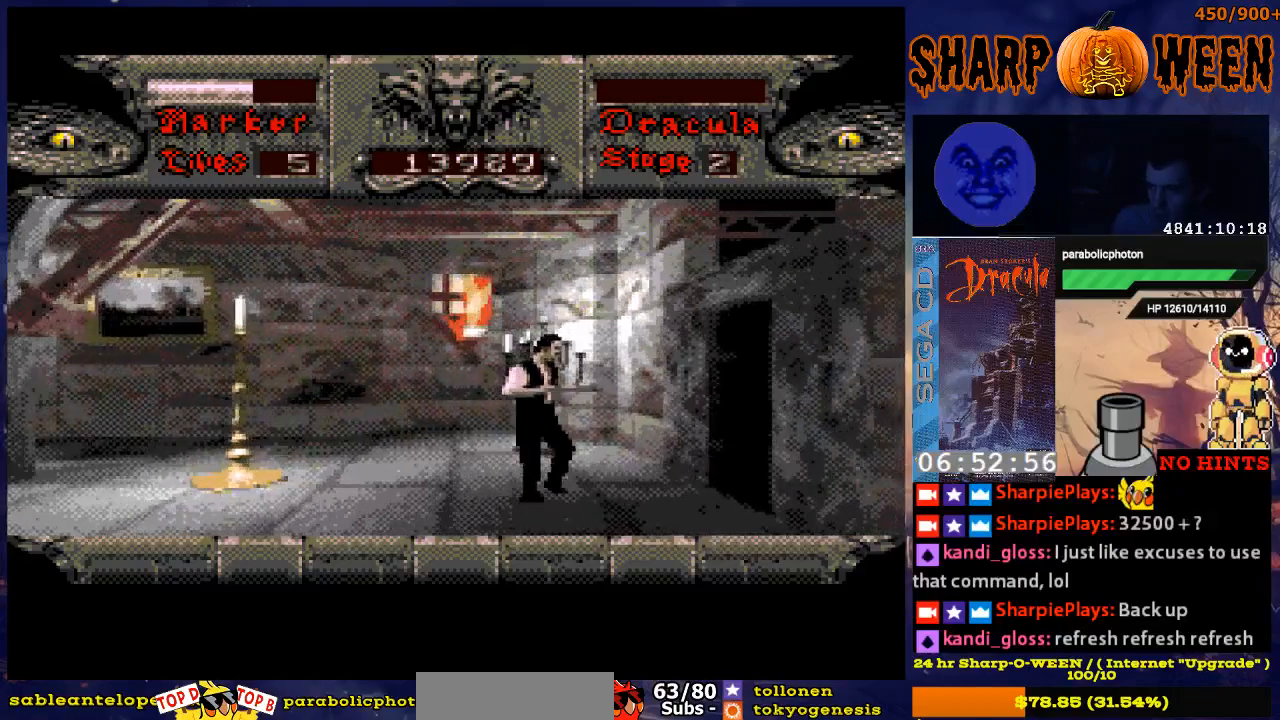
{"buttons": ["DPAD_RIGHT"], "events": []}
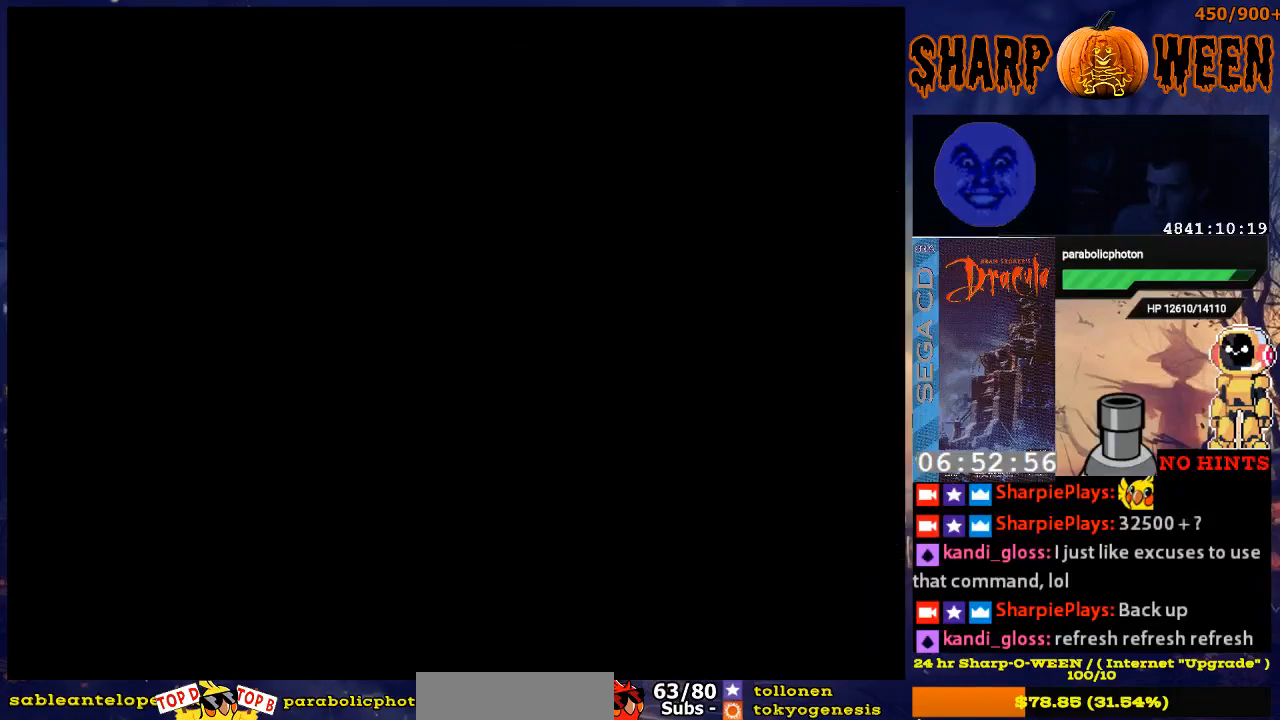
{"buttons": [], "events": [[33, "DPAD_RIGHT", "up"]]}